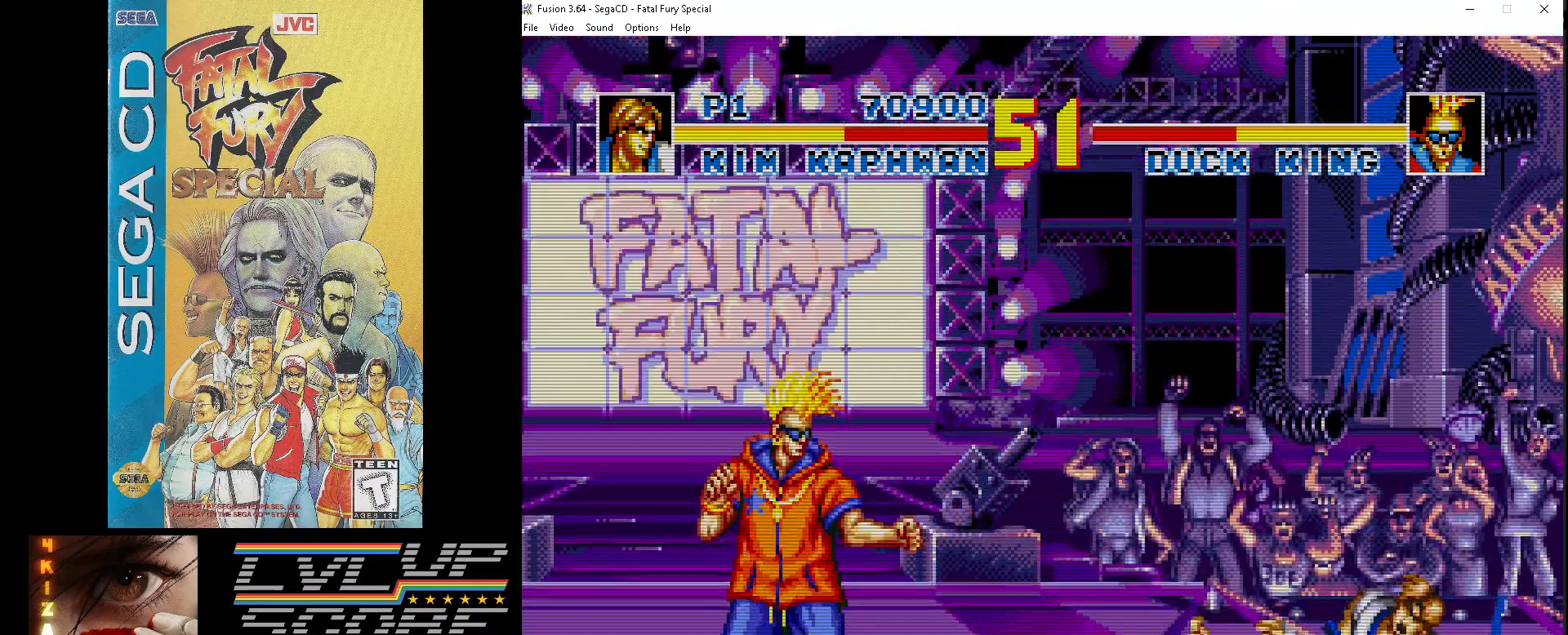
Gameplay with a controller (Xbox layout); each line is a JSON object with the inputs held at the frame after it. "events" lists button and stick changes between this image and that frame as [ms after this image, input, new state], when the widget could be followed in between. Not read: L1 L2 L3 R1 R2 R3.
{"buttons": ["DPAD_LEFT"], "events": [[117, "DPAD_LEFT", "down"]]}
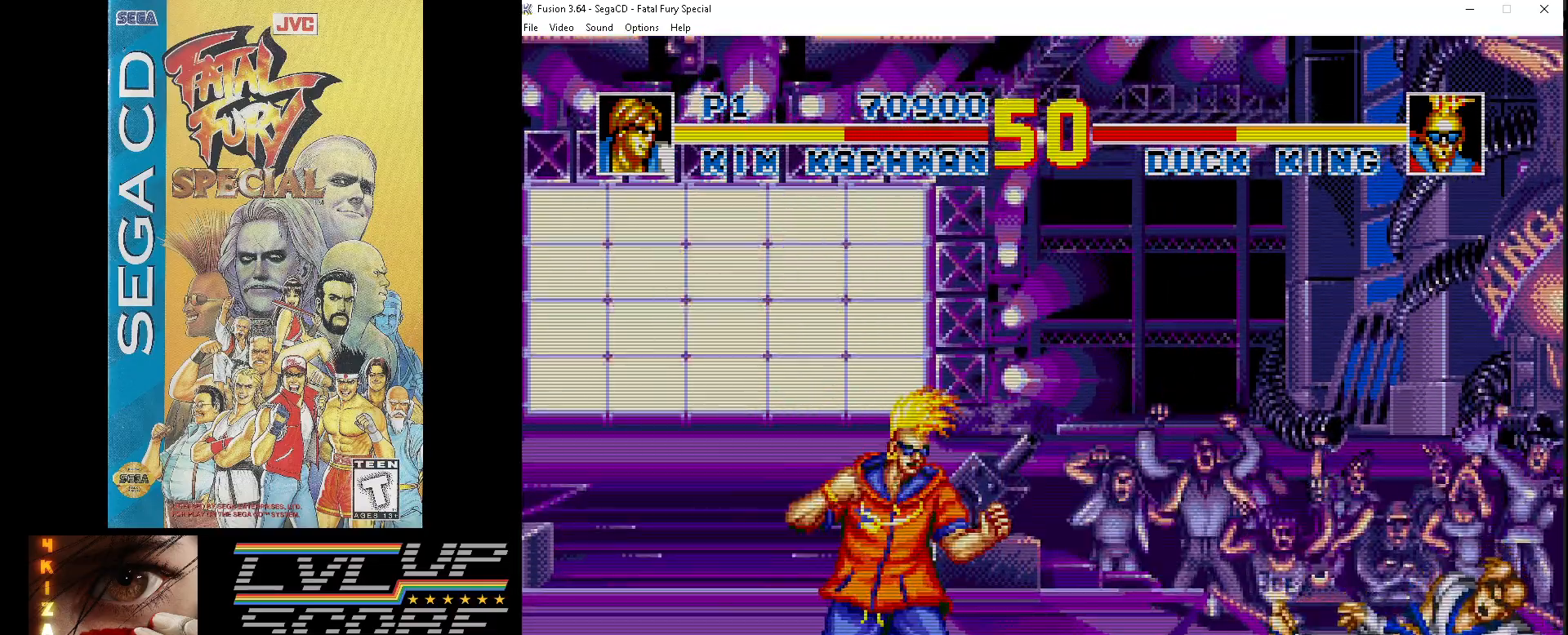
{"buttons": ["Z", "DPAD_DOWN", "DPAD_RIGHT"], "events": [[133, "DPAD_LEFT", "up"], [250, "DPAD_DOWN", "down"], [250, "DPAD_RIGHT", "down"], [317, "Z", "down"], [417, "Z", "up"], [483, "Z", "down"]]}
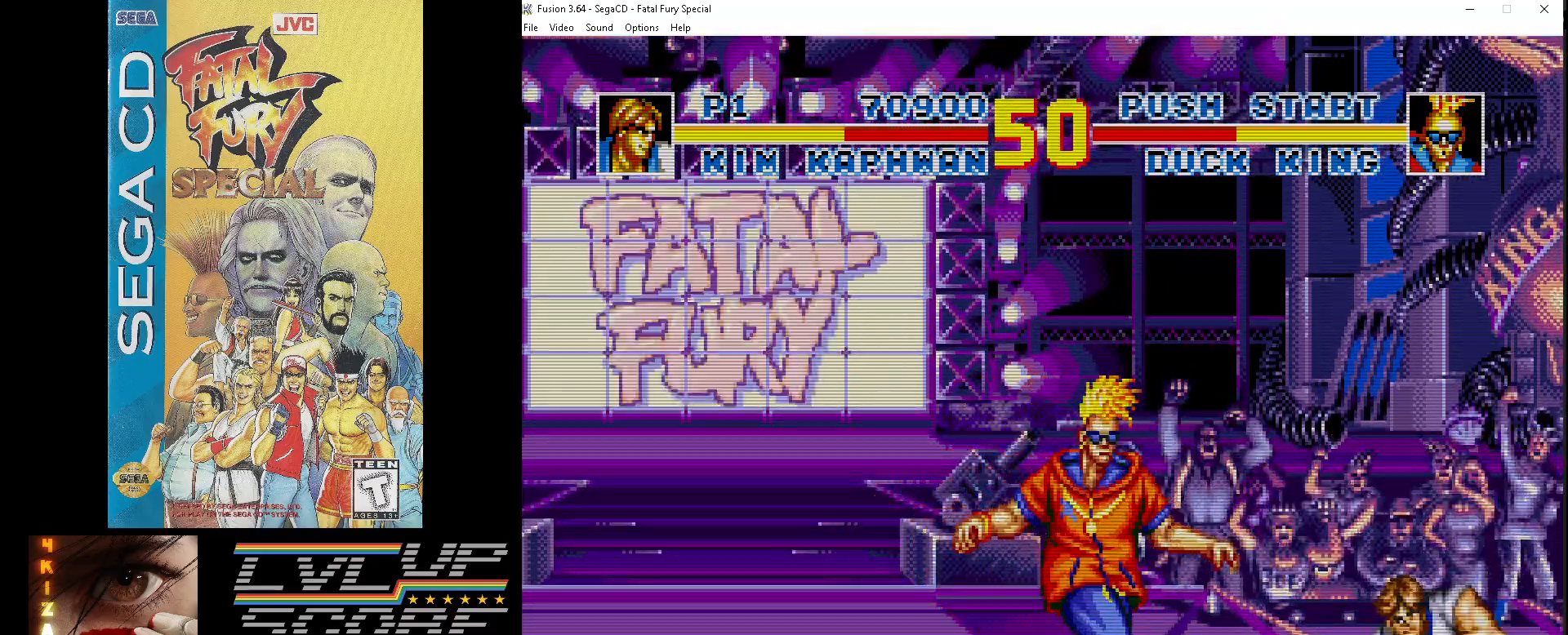
{"buttons": ["Z", "DPAD_DOWN", "DPAD_RIGHT"], "events": [[83, "Z", "up"], [133, "Z", "down"], [233, "Z", "up"], [283, "Z", "down"], [400, "Z", "up"], [450, "Z", "down"]]}
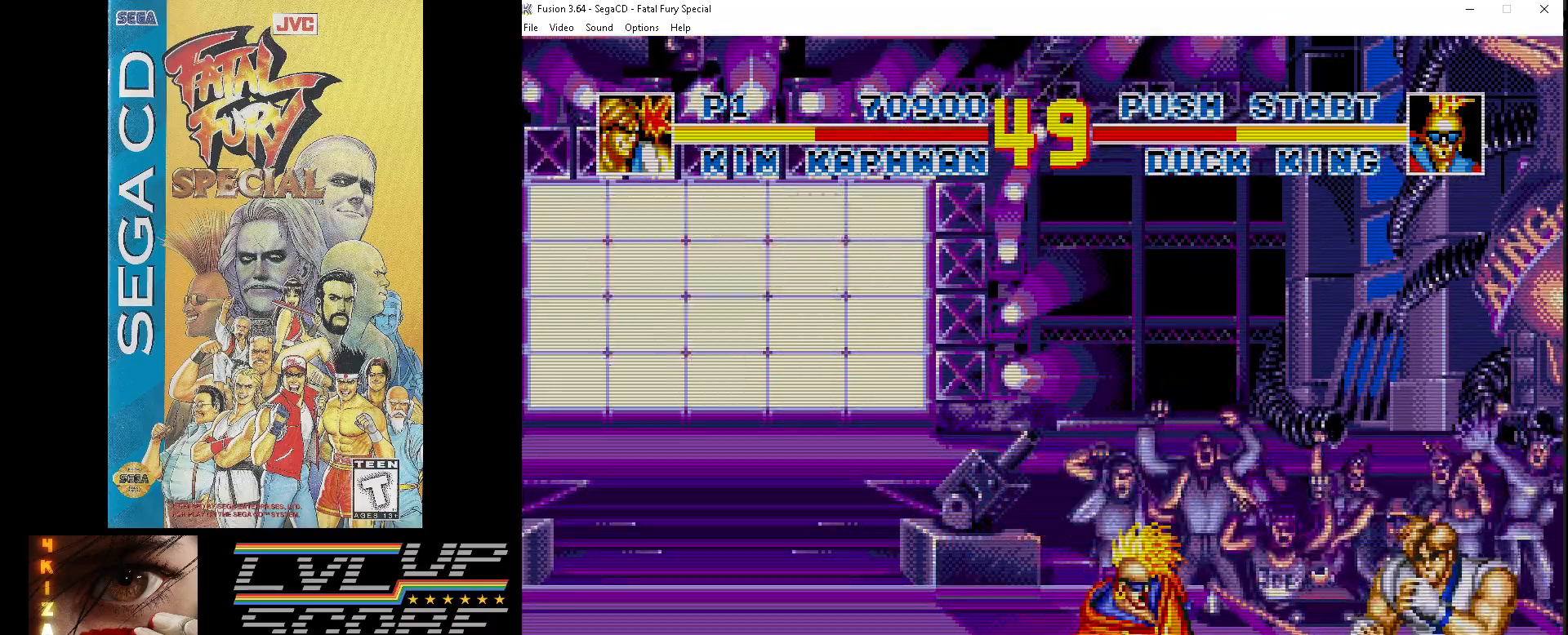
{"buttons": ["Z", "DPAD_DOWN", "DPAD_RIGHT"], "events": [[33, "Z", "up"], [117, "Z", "down"], [233, "Z", "up"], [300, "Z", "down"], [383, "Z", "up"], [467, "Z", "down"]]}
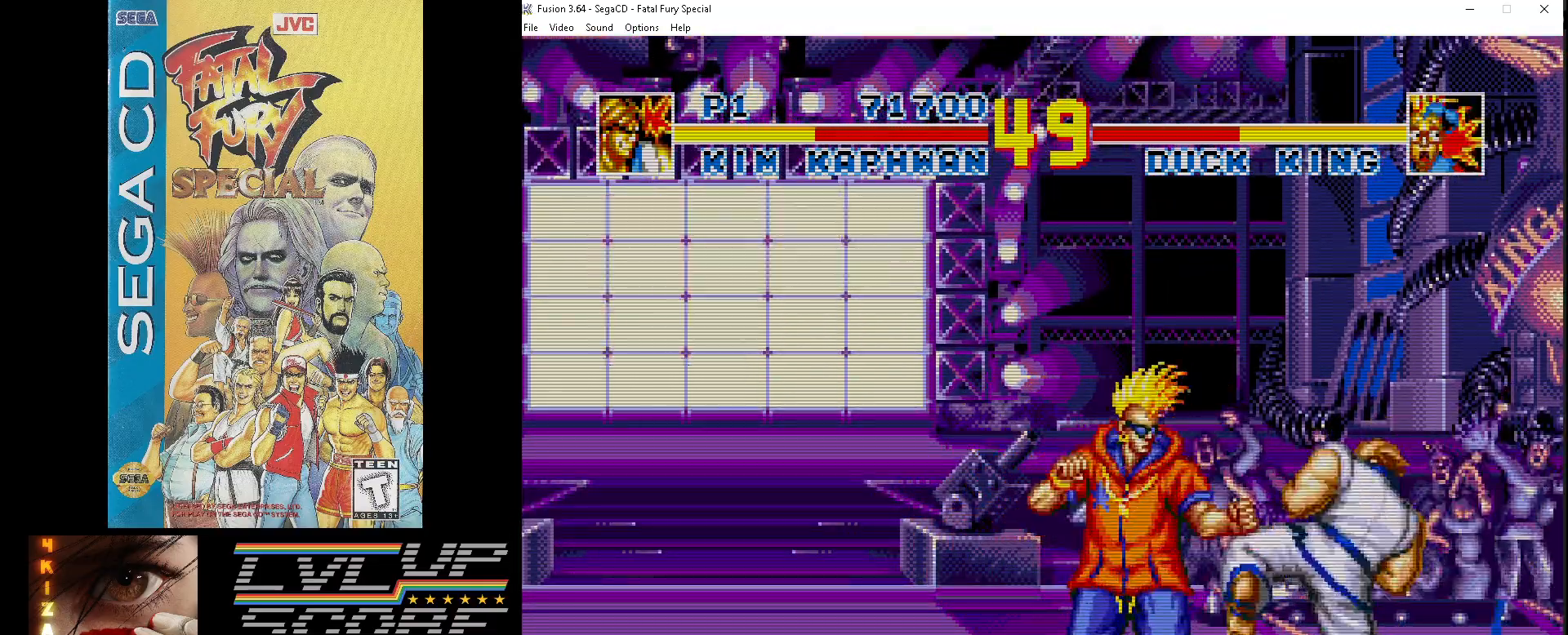
{"buttons": ["DPAD_DOWN", "DPAD_RIGHT"], "events": [[50, "Z", "up"], [133, "Z", "down"], [233, "Z", "up"], [333, "Z", "down"], [383, "Z", "up"]]}
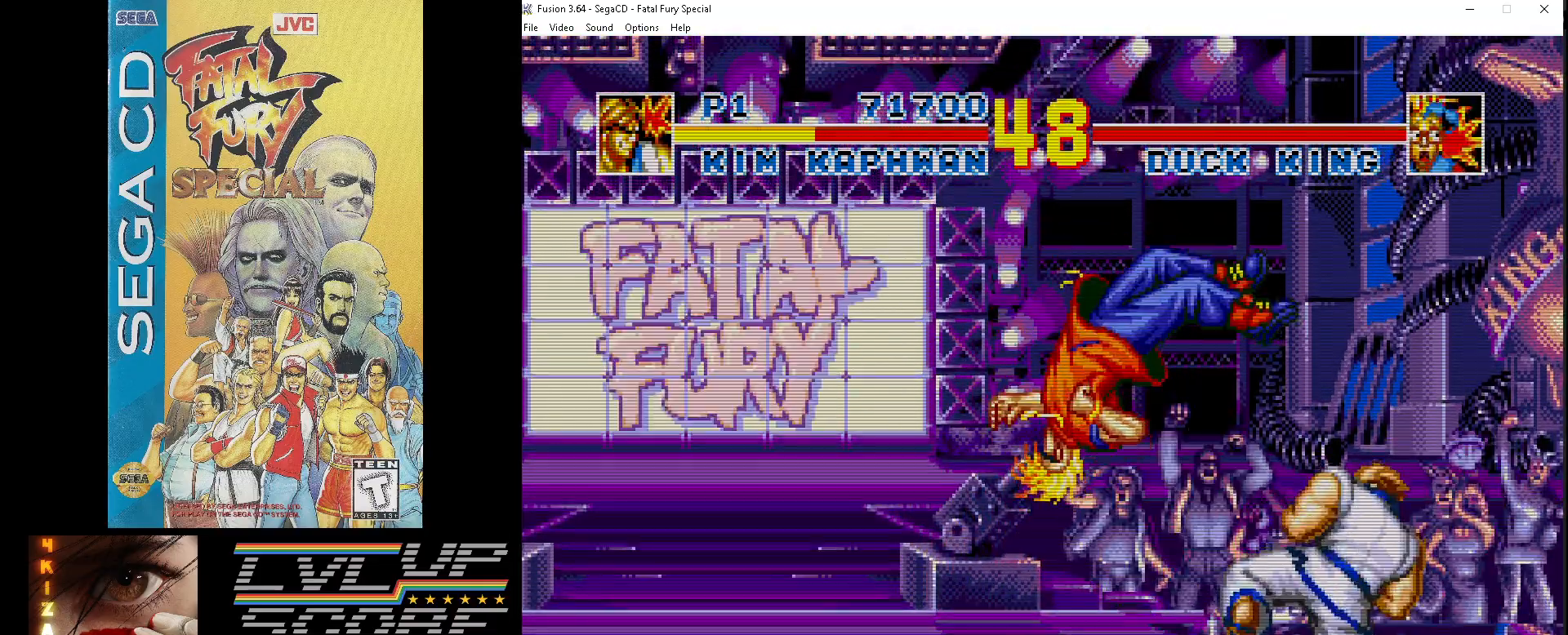
{"buttons": ["DPAD_UP"], "events": [[33, "DPAD_RIGHT", "up"], [67, "DPAD_DOWN", "up"], [433, "DPAD_UP", "down"]]}
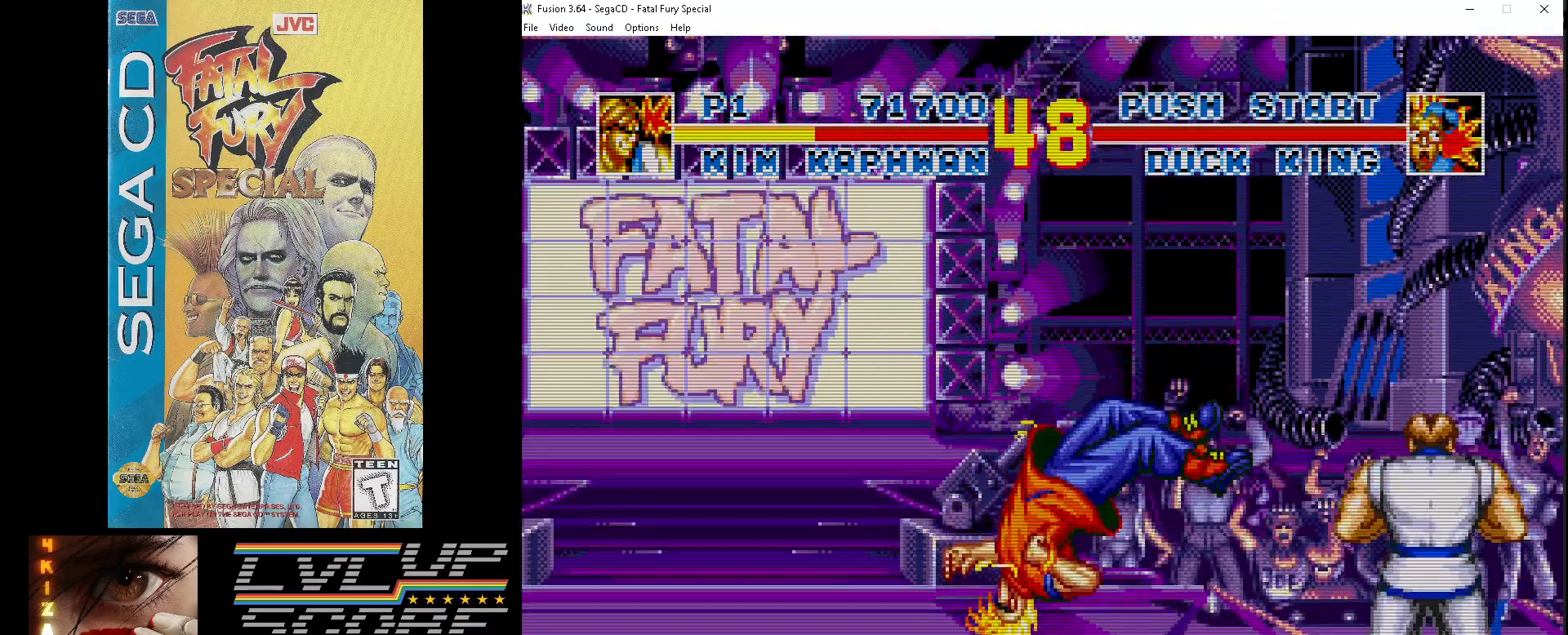
{"buttons": ["DPAD_UP"], "events": []}
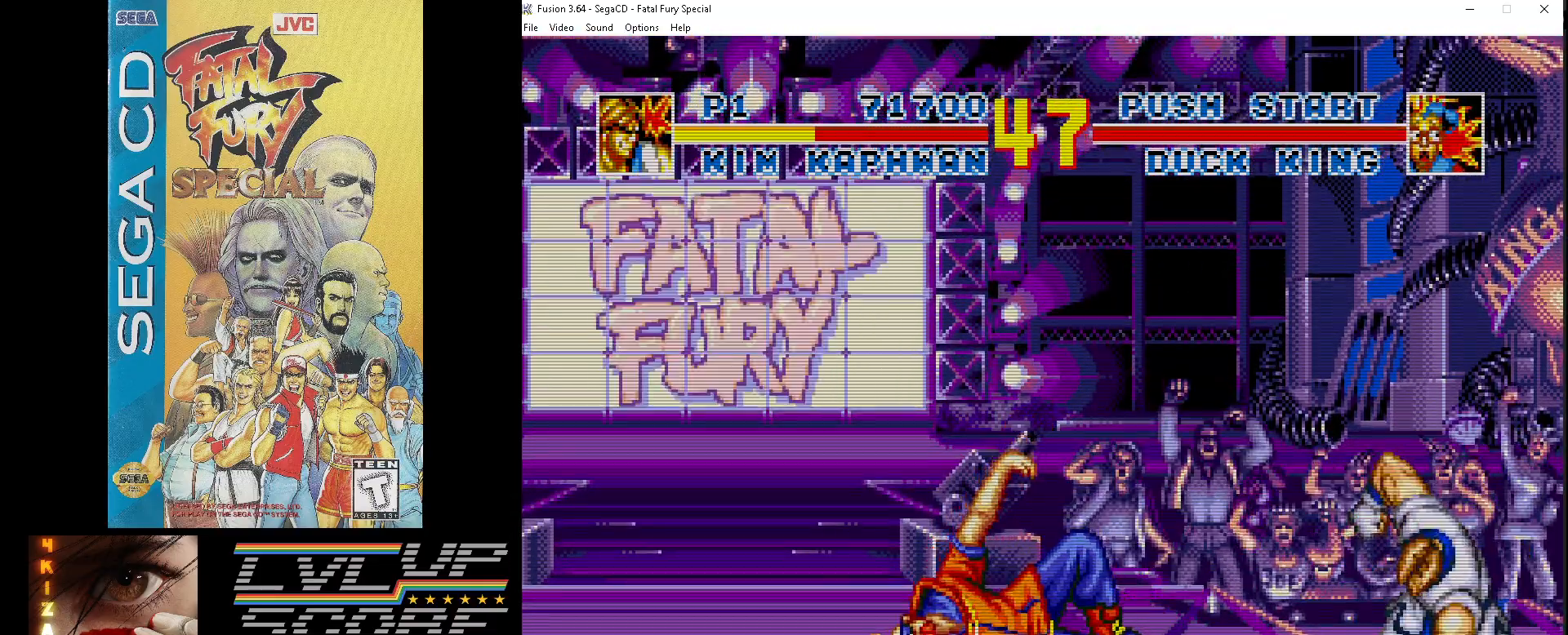
{"buttons": ["DPAD_UP", "DPAD_LEFT"], "events": [[17, "DPAD_UP", "up"], [267, "DPAD_LEFT", "down"], [283, "DPAD_UP", "down"]]}
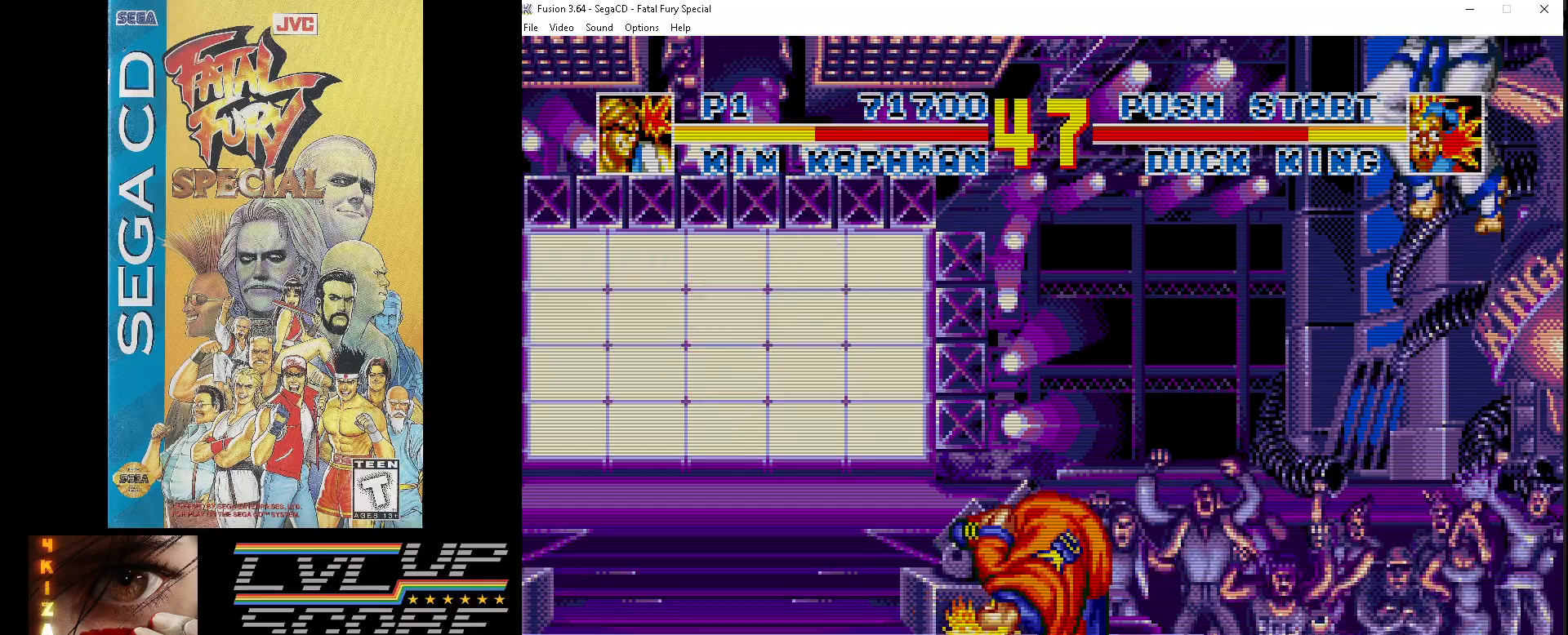
{"buttons": [], "events": [[17, "Z", "down"], [100, "Z", "up"], [183, "Z", "down"], [200, "DPAD_UP", "up"], [300, "Z", "up"], [350, "DPAD_LEFT", "up"], [350, "Z", "down"], [467, "Z", "up"]]}
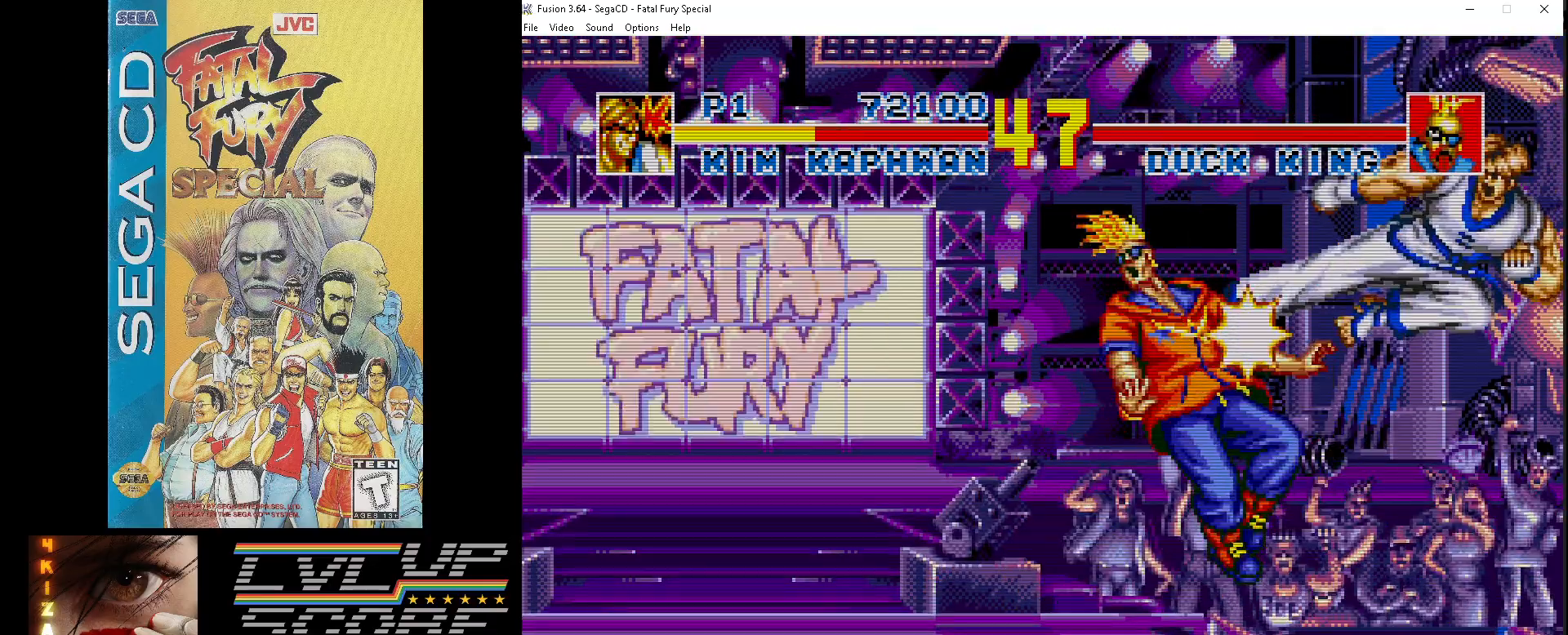
{"buttons": [], "events": [[33, "DPAD_DOWN", "down"], [350, "DPAD_DOWN", "up"]]}
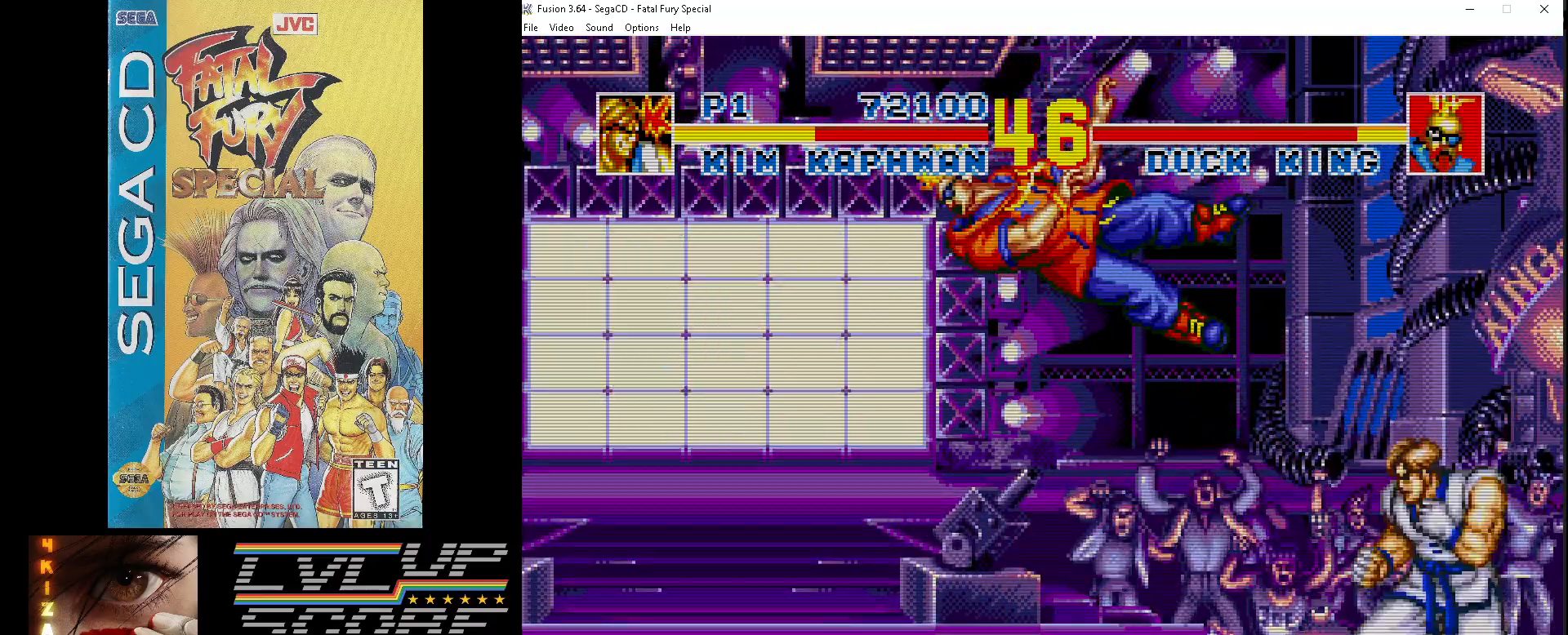
{"buttons": [], "events": []}
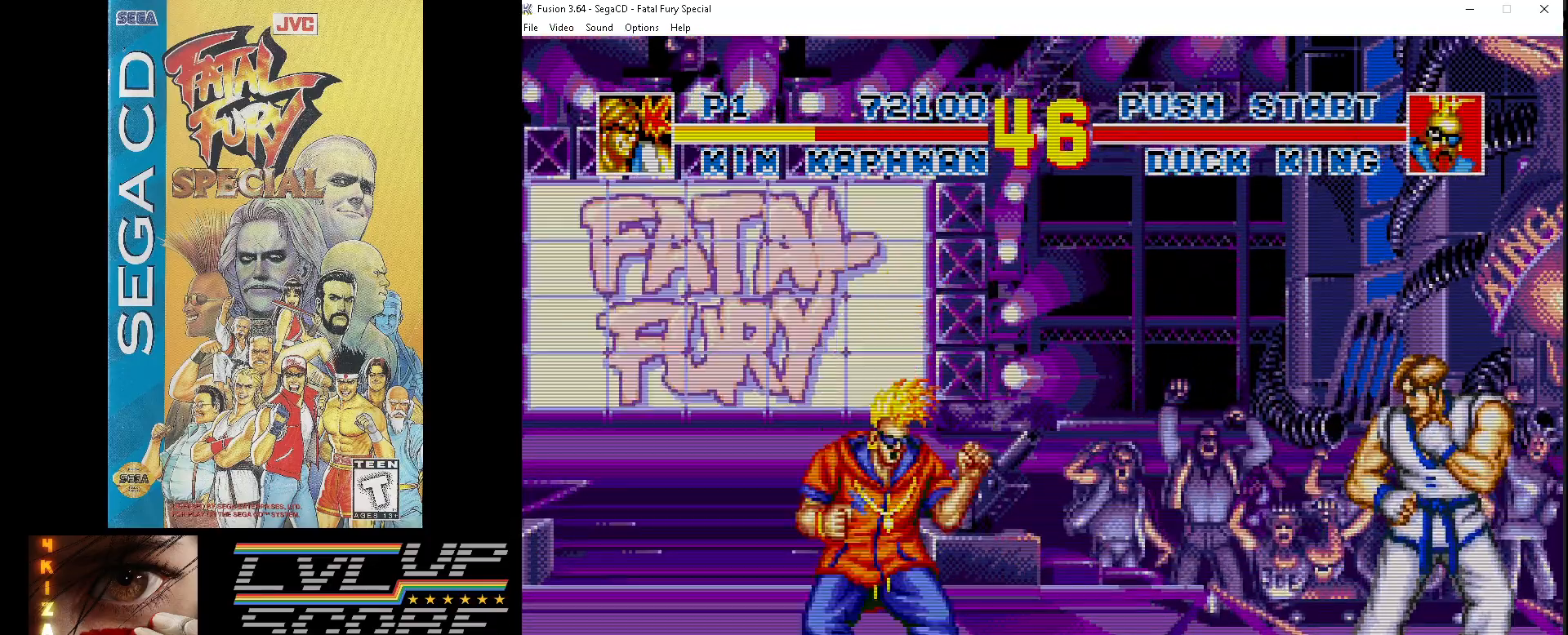
{"buttons": ["DPAD_UP", "DPAD_LEFT"], "events": [[200, "DPAD_LEFT", "down"], [250, "DPAD_UP", "down"]]}
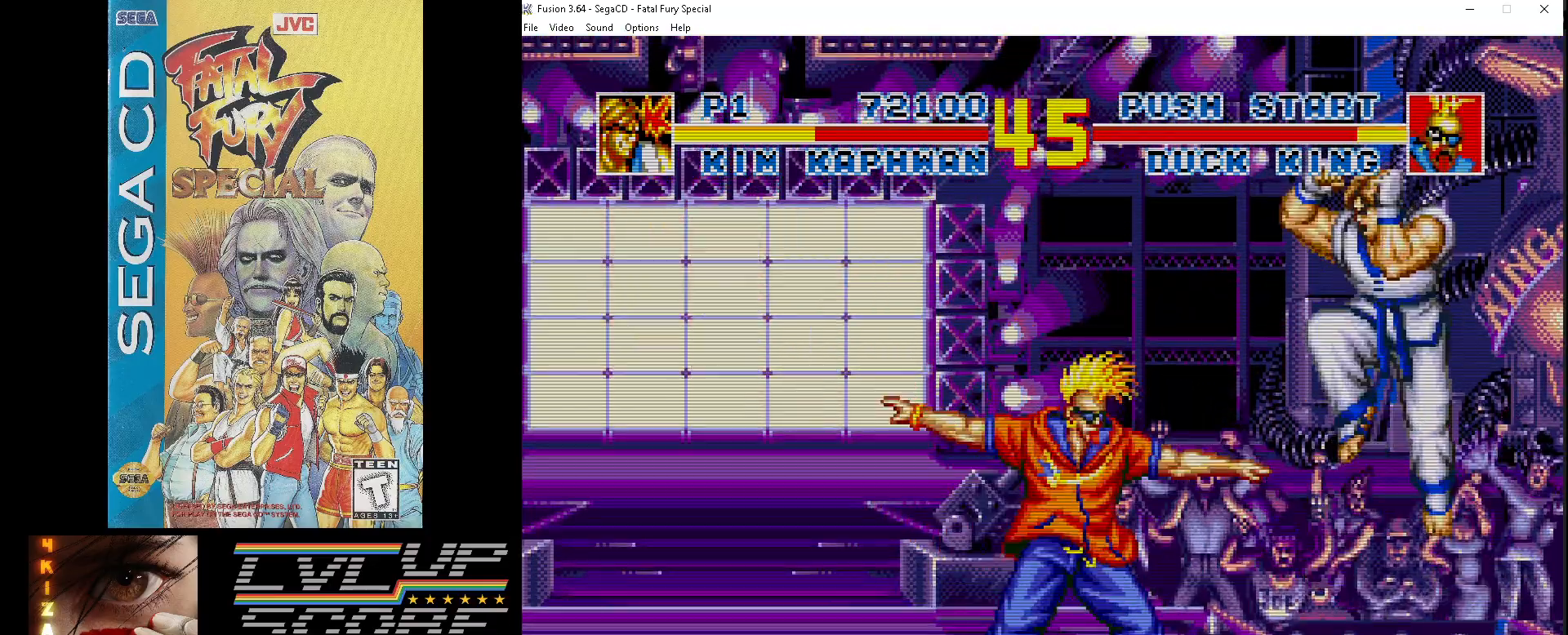
{"buttons": [], "events": [[83, "DPAD_LEFT", "up"], [200, "Z", "down"], [300, "DPAD_UP", "up"], [300, "Z", "up"], [383, "Z", "down"], [467, "Z", "up"]]}
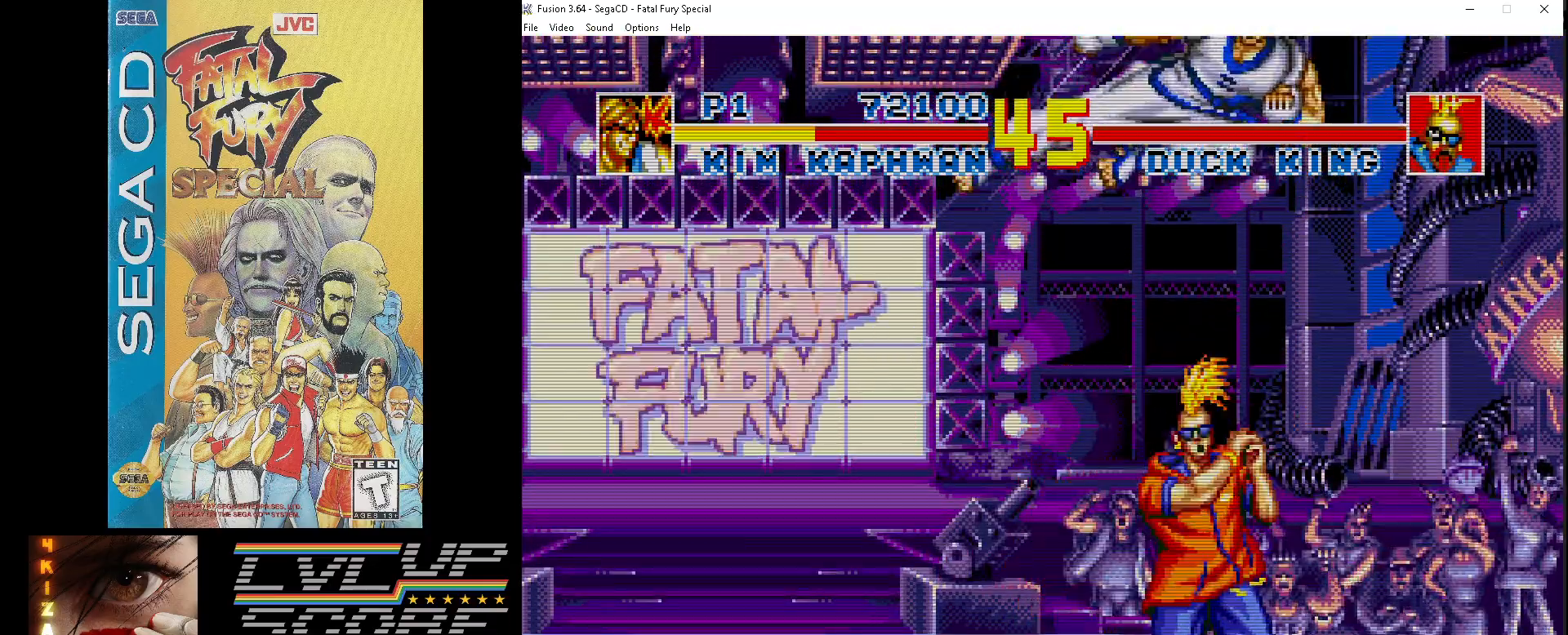
{"buttons": ["DPAD_DOWN", "DPAD_LEFT"], "events": [[33, "Z", "down"], [83, "DPAD_RIGHT", "down"], [117, "DPAD_DOWN", "down"], [133, "Z", "up"], [183, "Z", "down"], [233, "DPAD_RIGHT", "up"], [250, "DPAD_LEFT", "down"], [283, "Z", "up"], [350, "Z", "down"], [433, "Z", "up"]]}
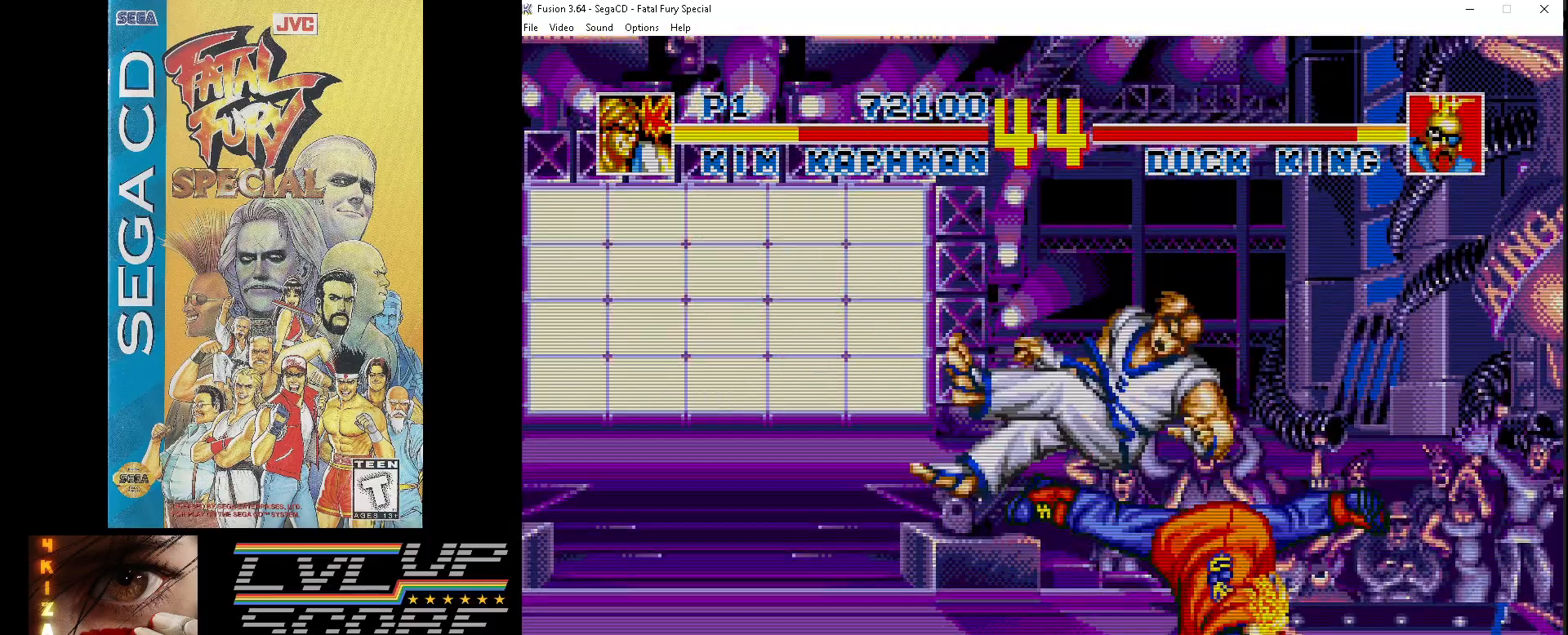
{"buttons": ["DPAD_DOWN", "DPAD_LEFT"], "events": [[17, "Z", "down"], [117, "Z", "up"], [183, "Z", "down"], [267, "Z", "up"]]}
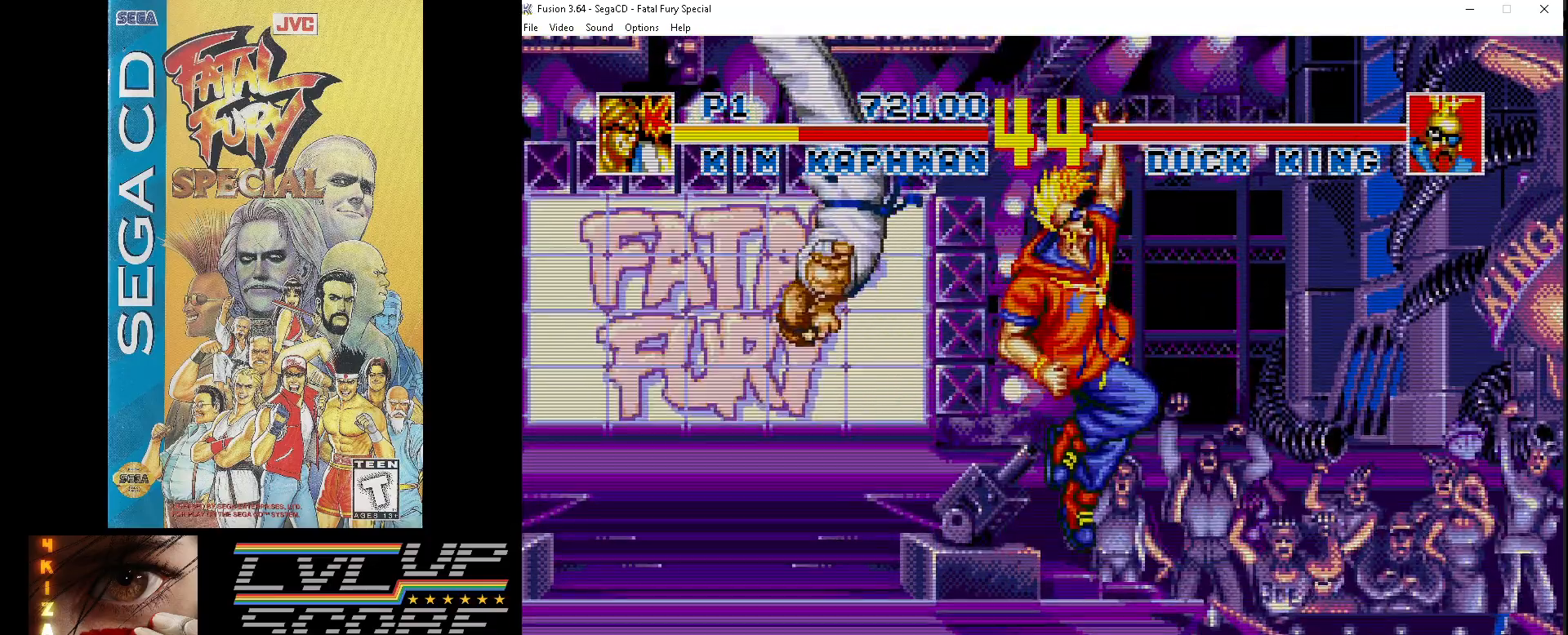
{"buttons": ["DPAD_DOWN", "DPAD_LEFT"], "events": [[200, "Z", "down"], [283, "Z", "up"], [383, "Z", "down"], [450, "Z", "up"]]}
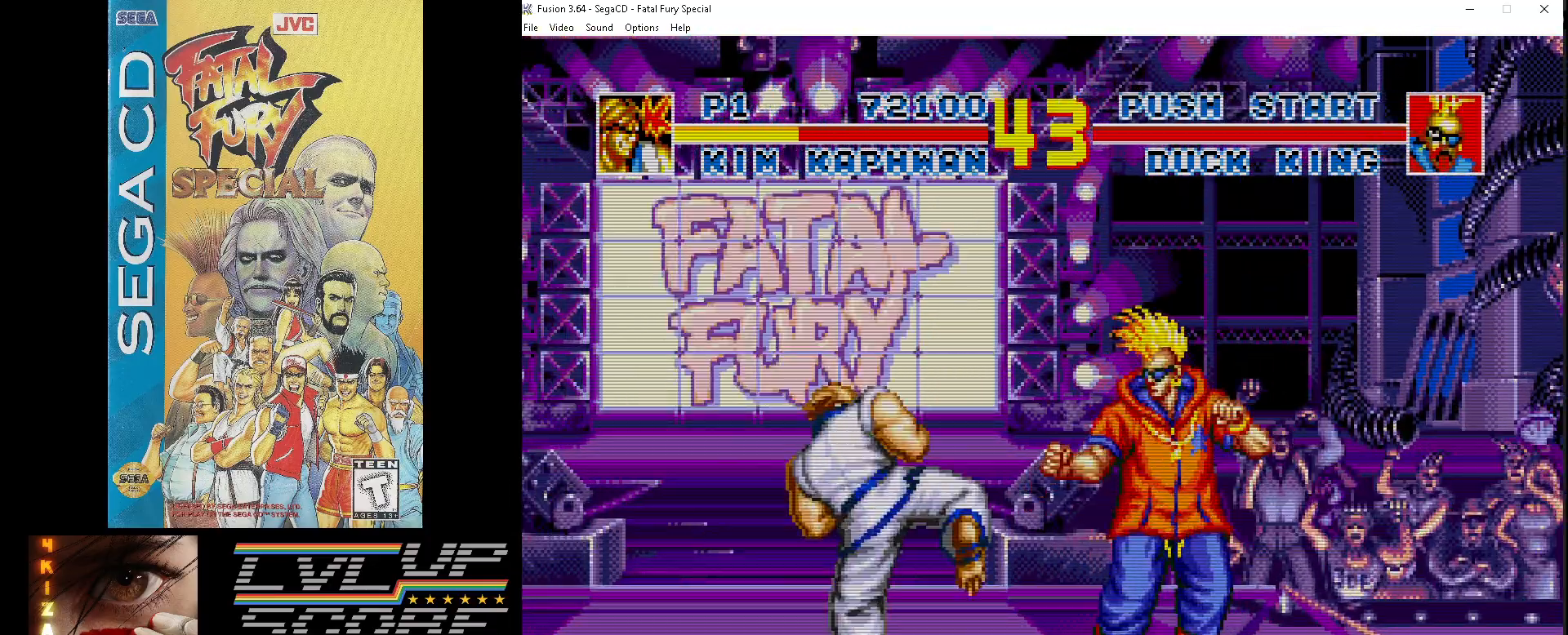
{"buttons": ["DPAD_DOWN", "DPAD_LEFT"], "events": [[33, "Z", "down"], [133, "Z", "up"], [200, "Z", "down"], [317, "Z", "up"], [417, "Z", "down"], [500, "Z", "up"]]}
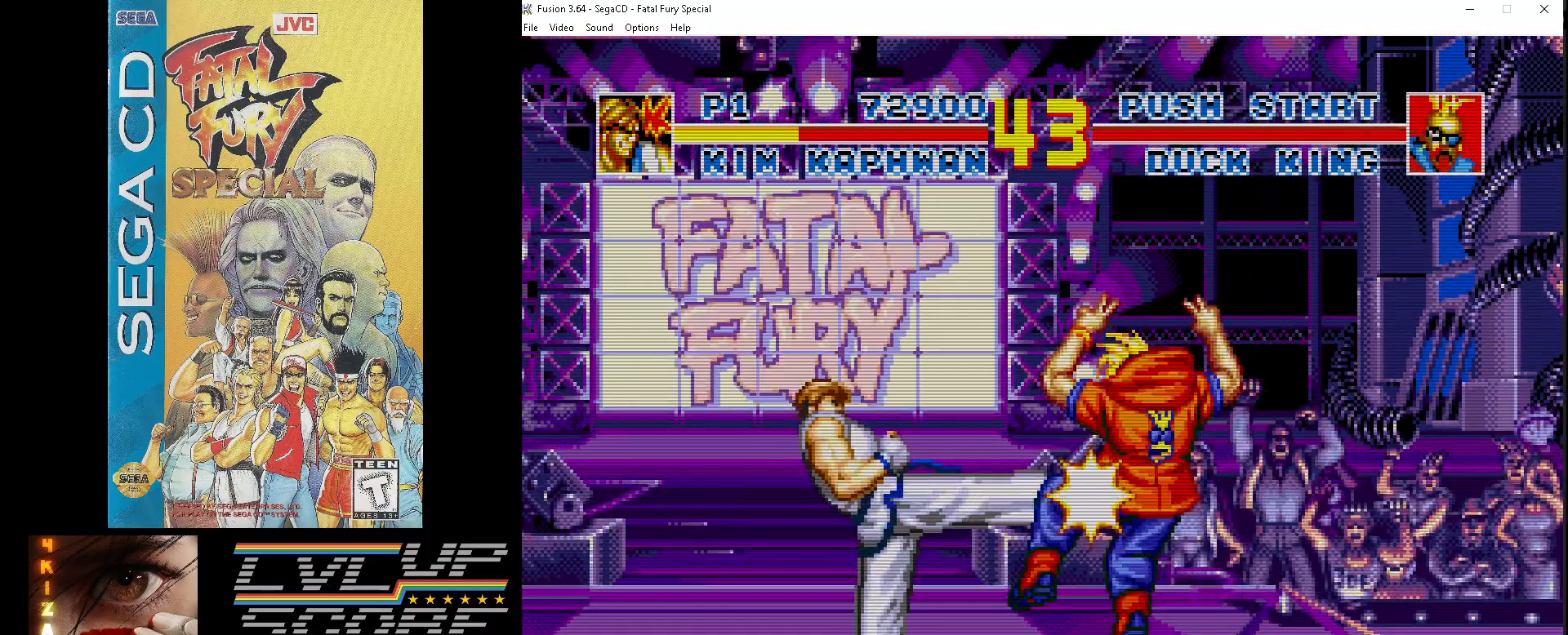
{"buttons": [], "events": [[83, "Z", "down"], [217, "Z", "up"], [383, "DPAD_LEFT", "up"], [450, "DPAD_DOWN", "up"]]}
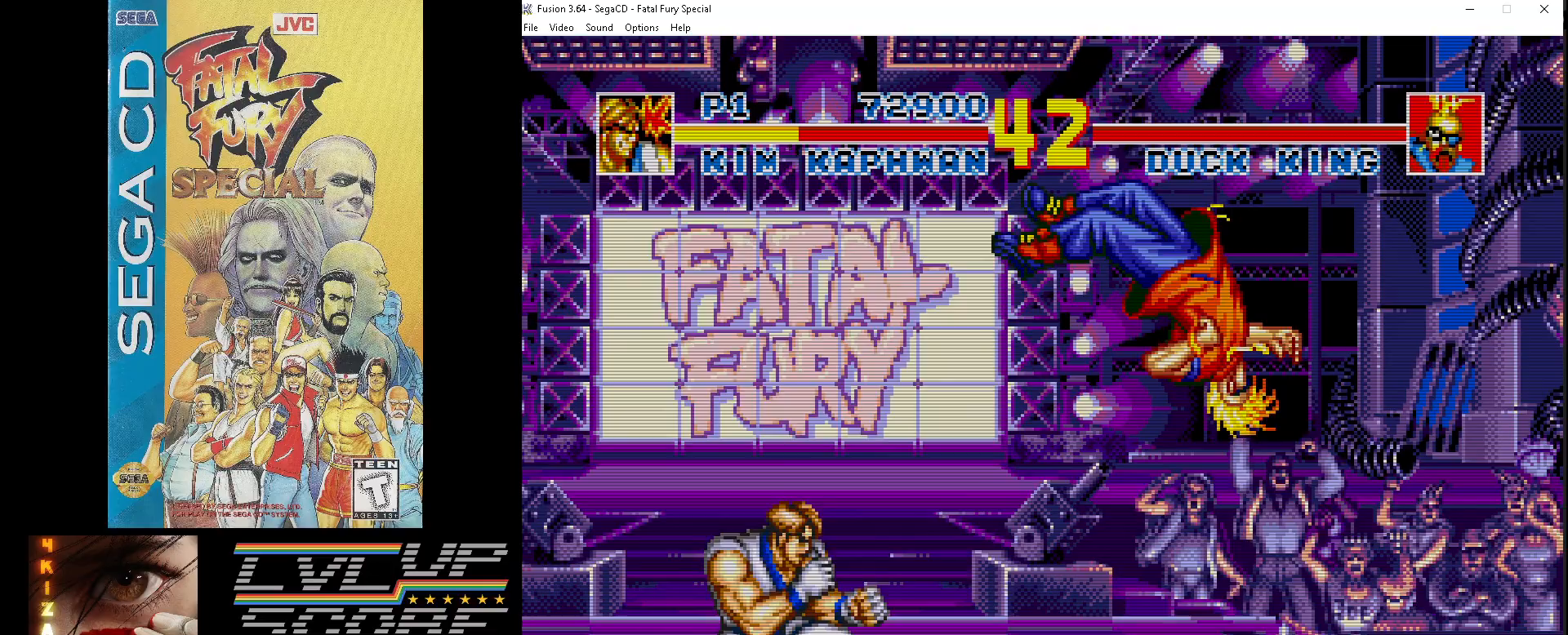
{"buttons": ["DPAD_DOWN"], "events": [[183, "DPAD_DOWN", "down"]]}
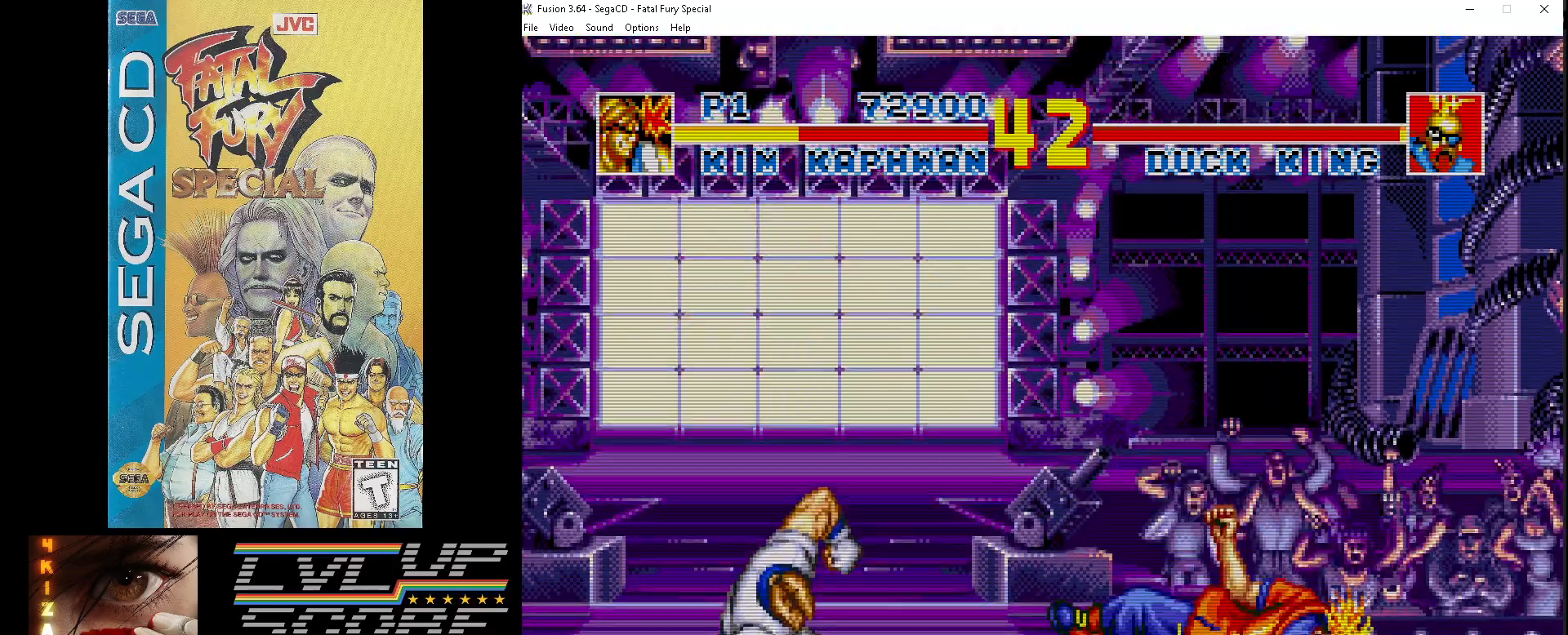
{"buttons": ["DPAD_UP", "DPAD_RIGHT"], "events": [[117, "DPAD_DOWN", "up"], [400, "DPAD_RIGHT", "down"], [417, "DPAD_UP", "down"]]}
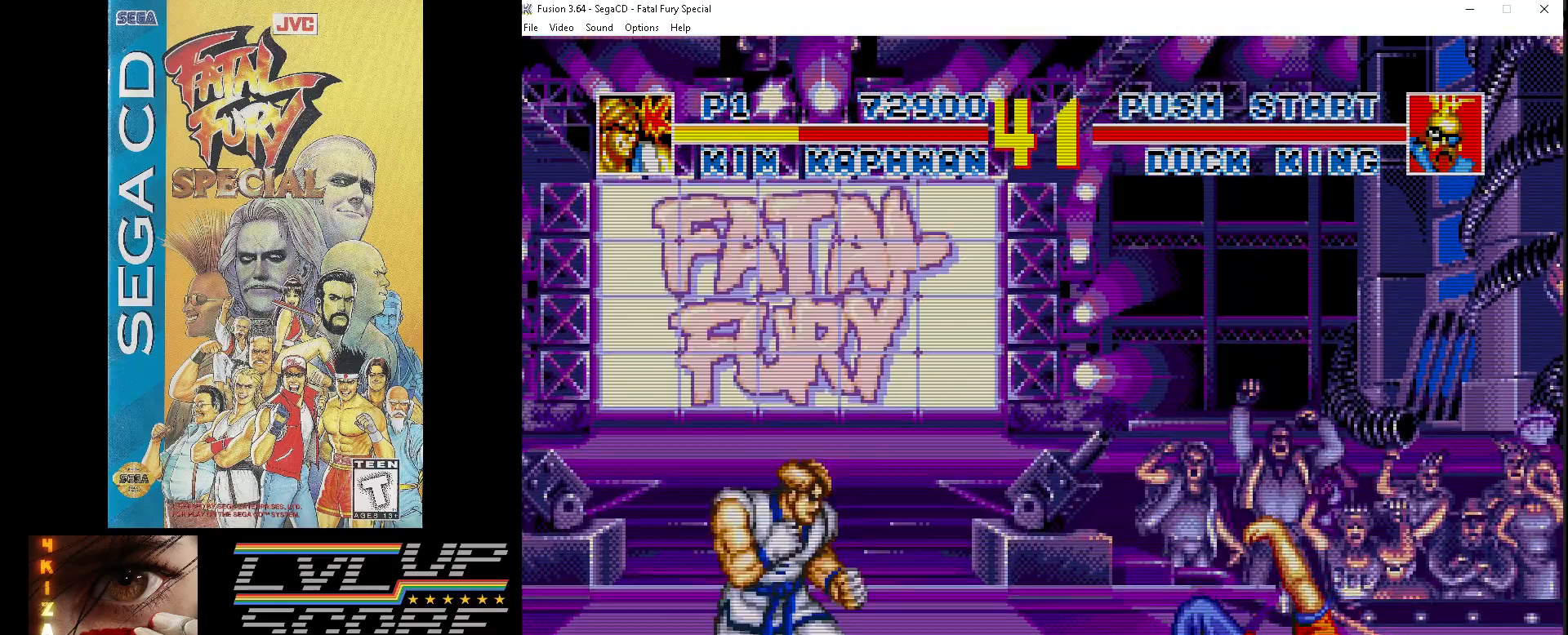
{"buttons": ["DPAD_RIGHT"], "events": [[383, "Z", "down"], [417, "DPAD_UP", "up"], [500, "Z", "up"]]}
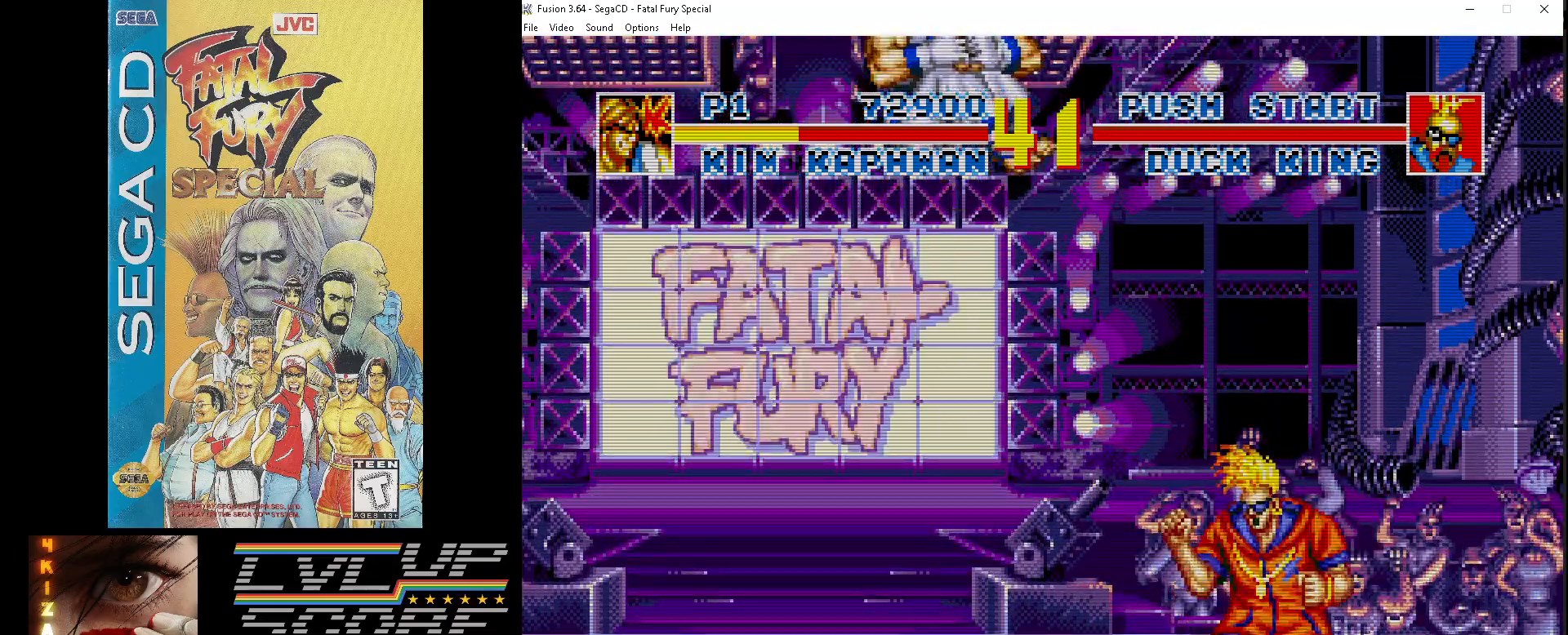
{"buttons": ["DPAD_DOWN"], "events": [[67, "Z", "down"], [150, "Z", "up"], [217, "Z", "down"], [333, "Z", "up"], [350, "DPAD_DOWN", "down"], [350, "Z", "down"], [467, "Z", "up"], [483, "DPAD_RIGHT", "up"]]}
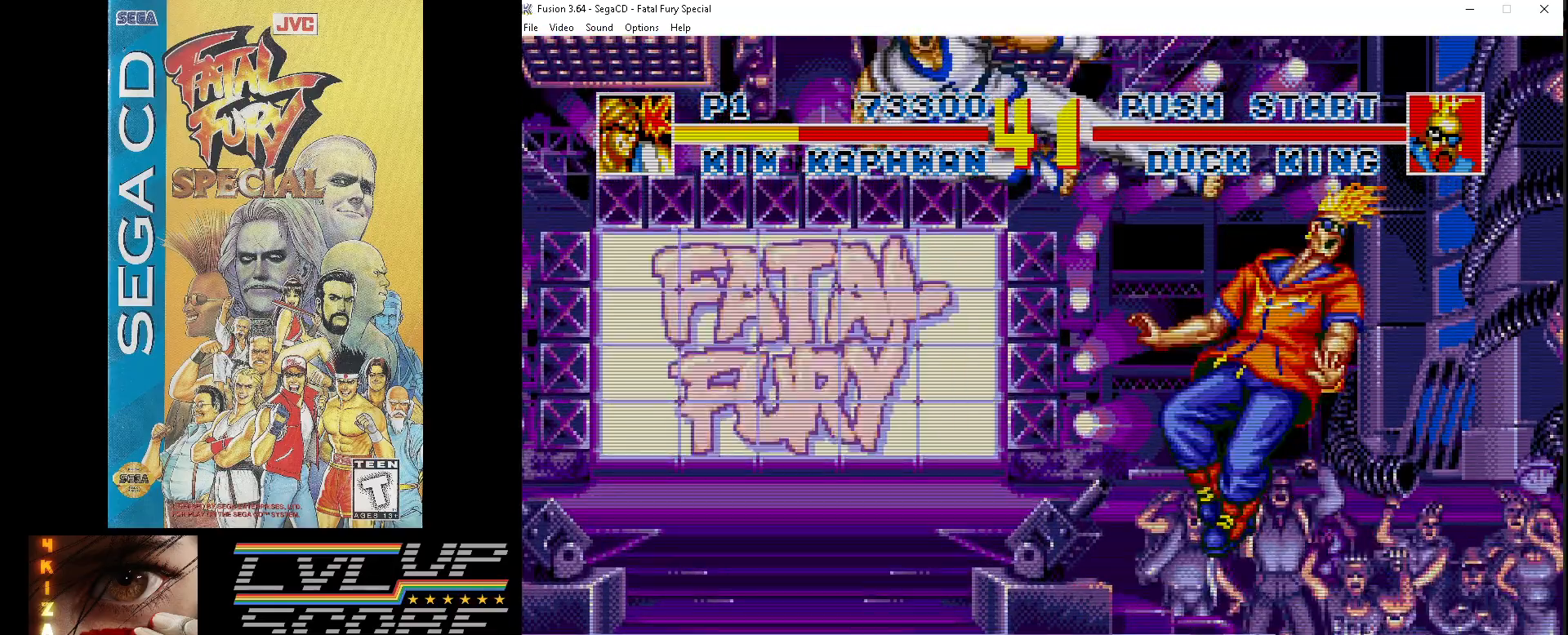
{"buttons": [], "events": [[150, "DPAD_DOWN", "up"]]}